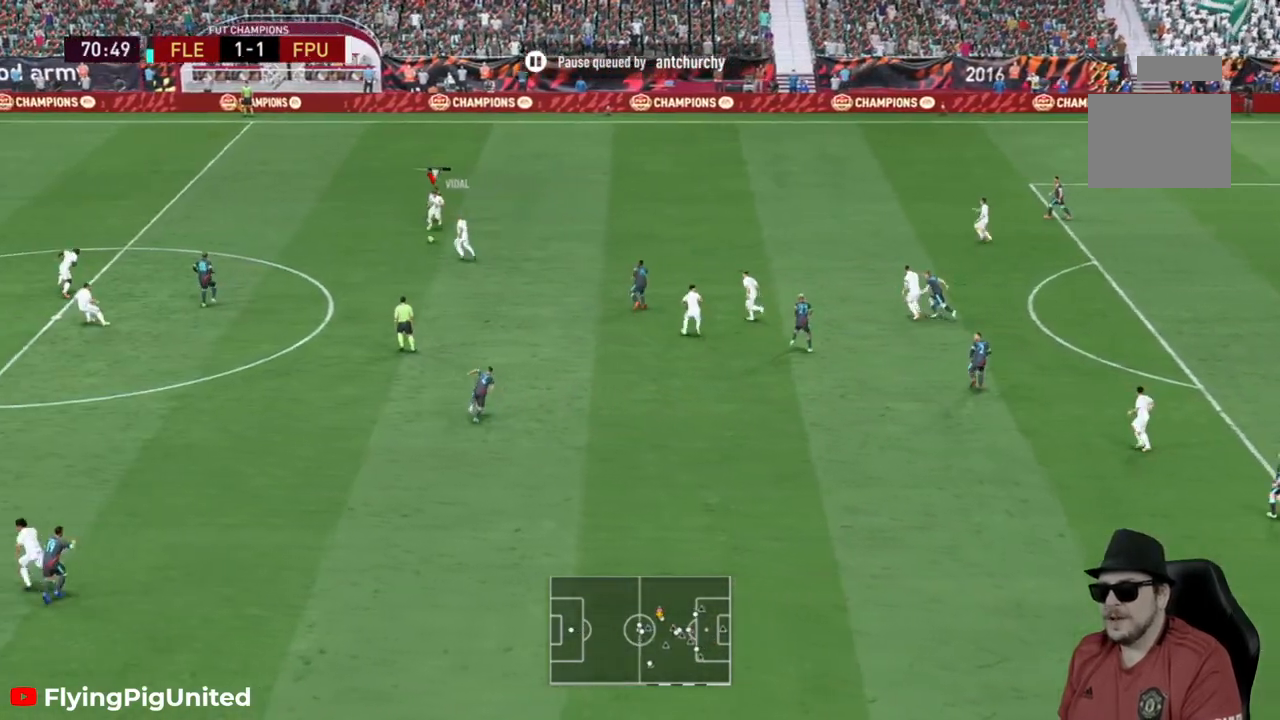
Gameplay with a controller (Xbox layout); each line is a JSON object with the inputs held at the frame after it (dt_ms = milliseconds from this image to that frame). "events" lists button and stick changes between this image and that frame as [ms after this image, input, new state], when the widget could be followed in between. Not read: L3.
{"dt_ms": 500, "buttons": ["R2"], "left_stick": "right", "right_stick": "center", "events": [[17, "R2", "down"], [133, "R2", "up"], [317, "R2", "down"], [367, "left_stick", "right"]]}
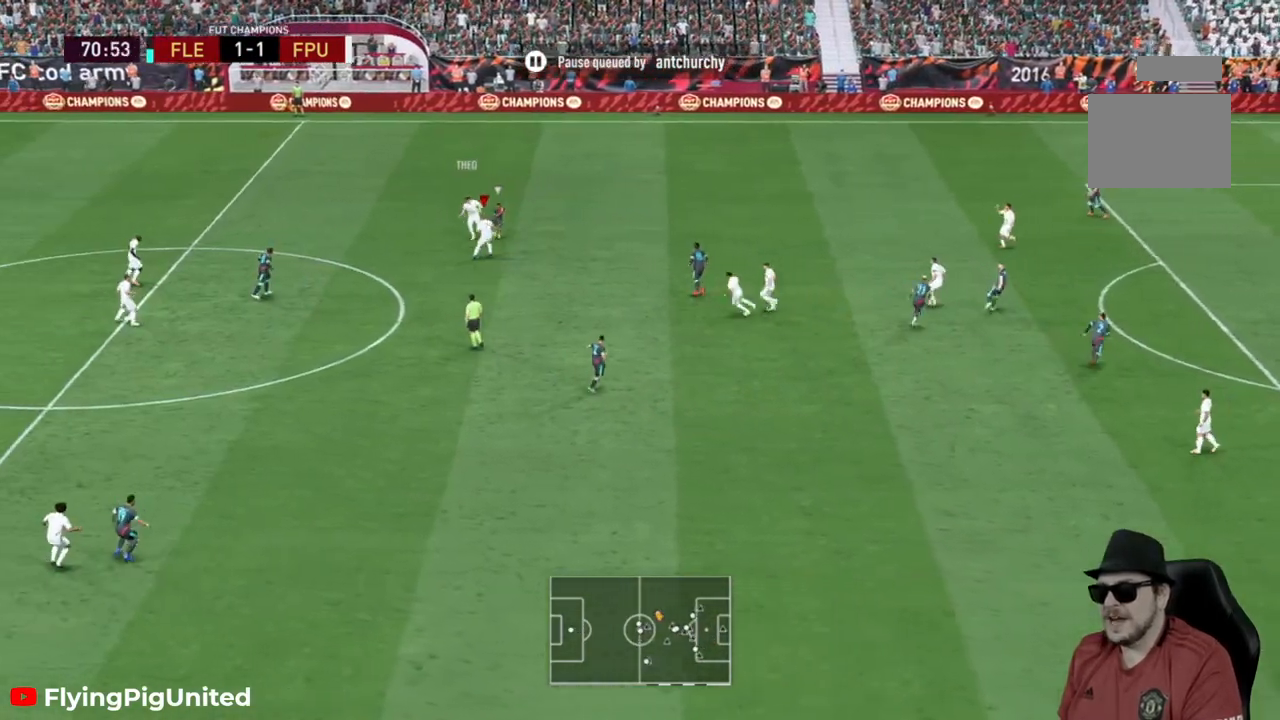
{"dt_ms": 1000, "buttons": [], "left_stick": "up-right", "right_stick": "center"}
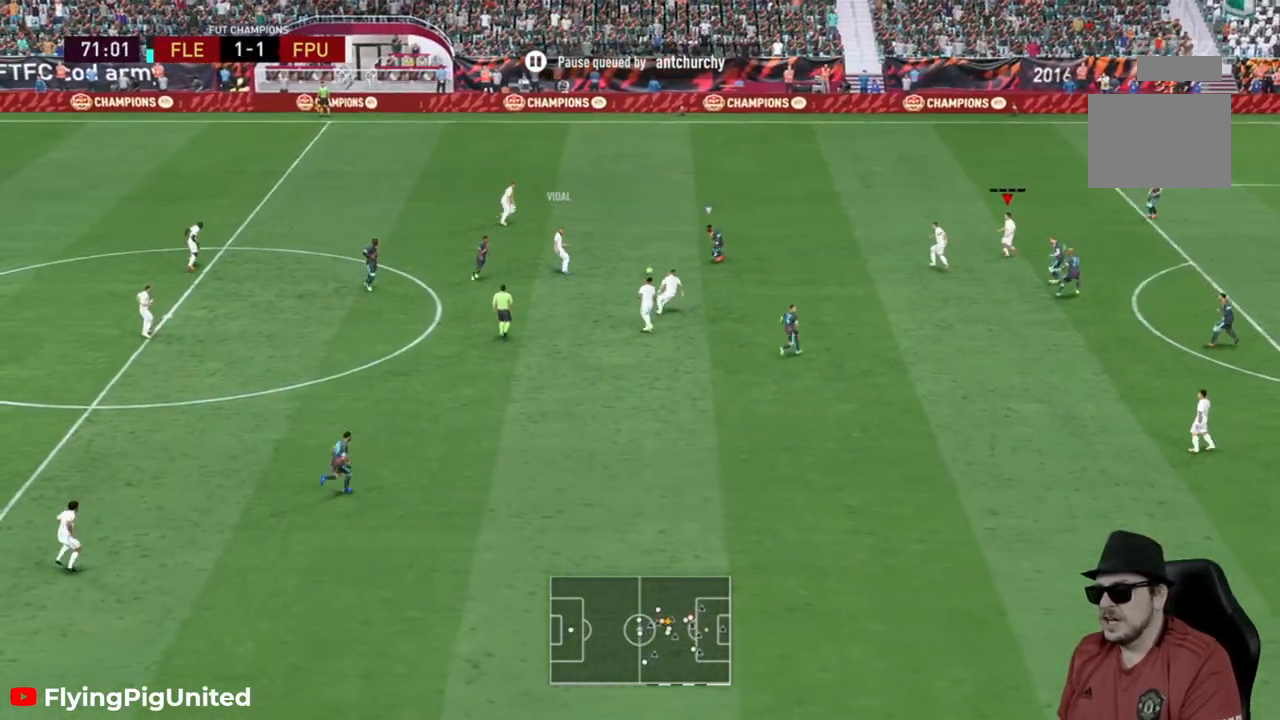
{"dt_ms": 500, "buttons": [], "left_stick": "down-right", "right_stick": "center", "events": [[217, "left_stick", "down-right"]]}
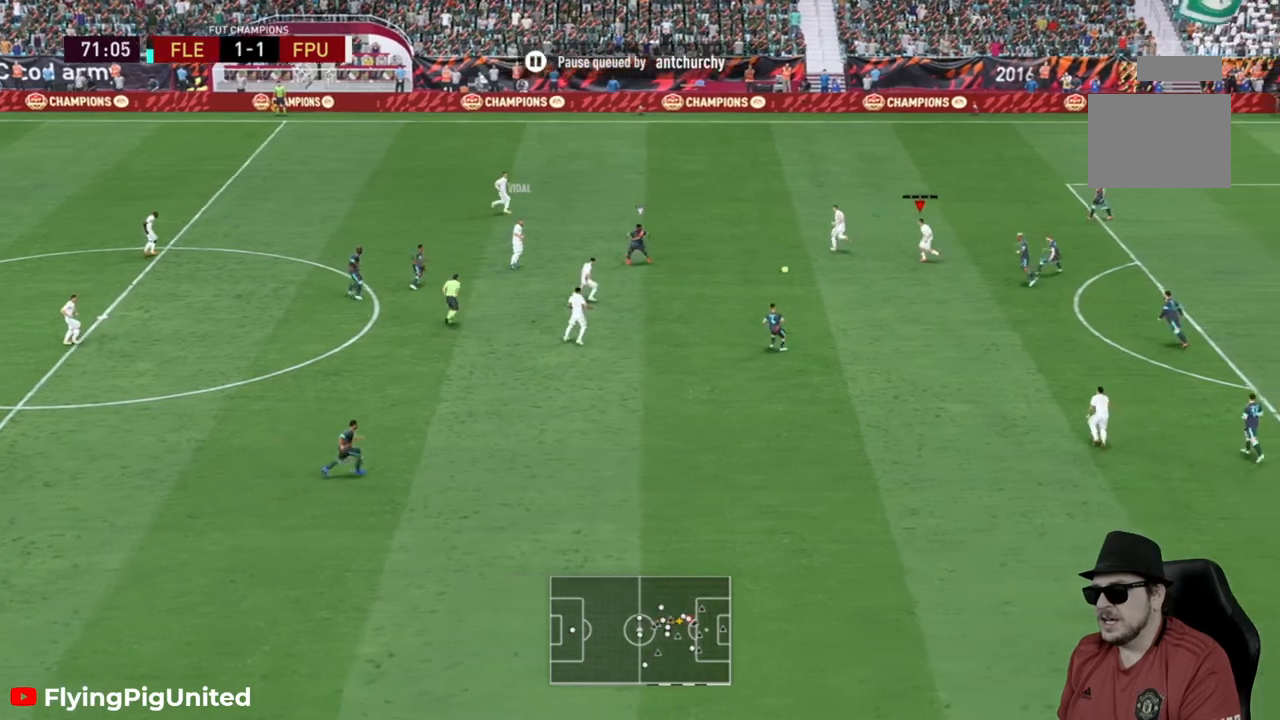
{"dt_ms": 500, "buttons": ["Y"], "left_stick": "up", "right_stick": "center", "events": [[183, "left_stick", "down"], [317, "left_stick", "up"], [483, "Y", "down"]]}
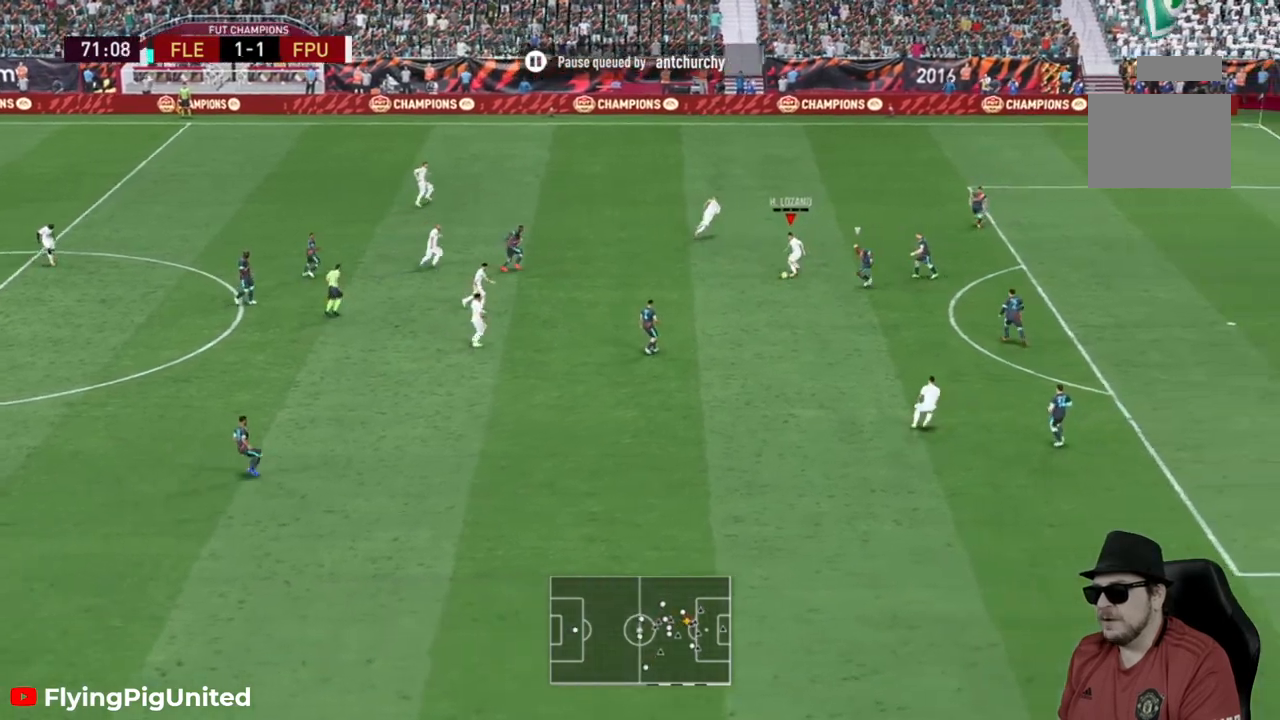
{"dt_ms": 500, "buttons": ["R2"], "left_stick": "up-right", "right_stick": "center", "events": [[117, "Y", "up"], [433, "R2", "down"], [467, "left_stick", "up-right"]]}
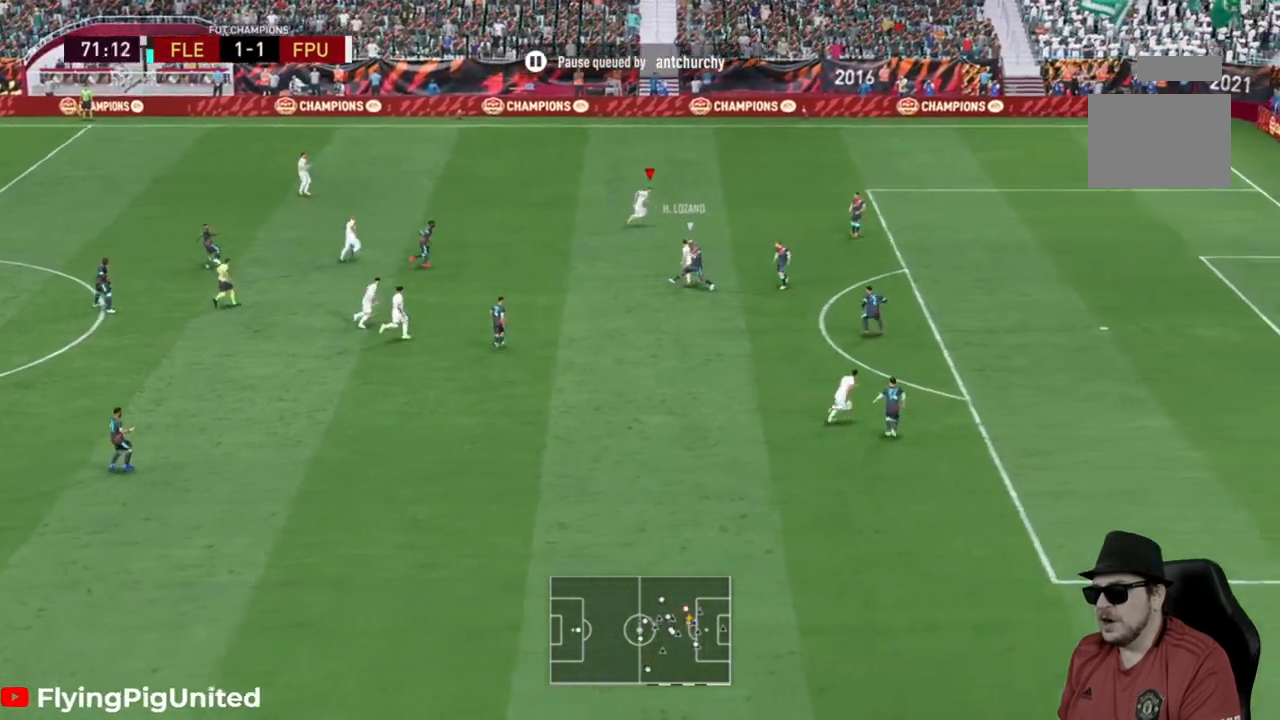
{"dt_ms": 500, "buttons": ["R2"], "left_stick": "up-right", "right_stick": "center", "events": [[100, "left_stick", "right"], [367, "left_stick", "up-right"]]}
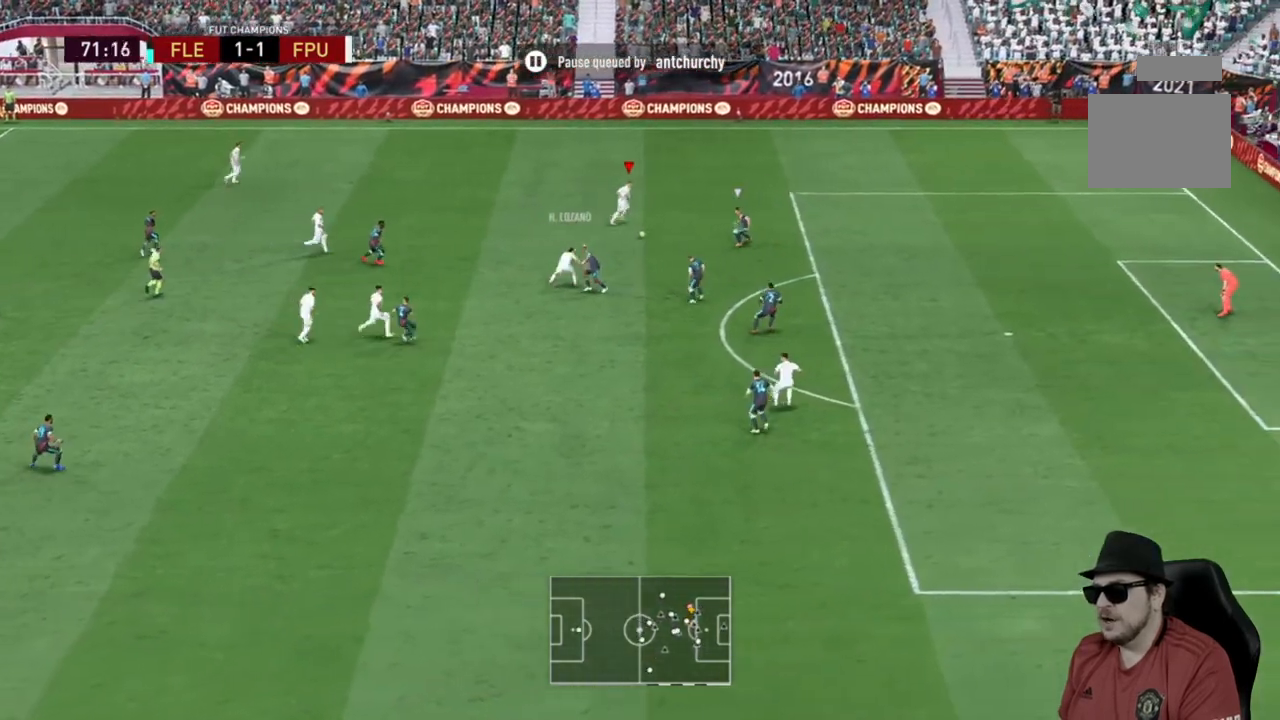
{"dt_ms": 500, "buttons": ["R2"], "left_stick": "up-right", "right_stick": "center", "events": []}
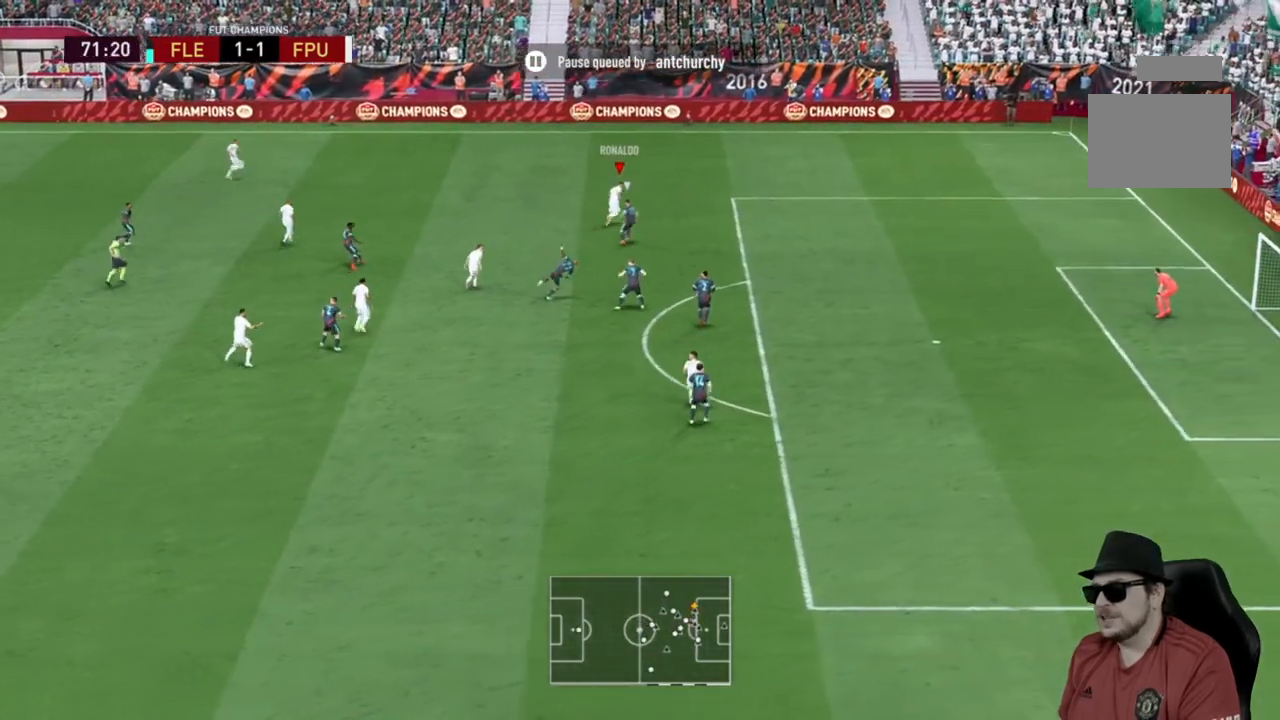
{"dt_ms": 500, "buttons": ["R2"], "left_stick": "right", "right_stick": "center", "events": [[500, "left_stick", "right"]]}
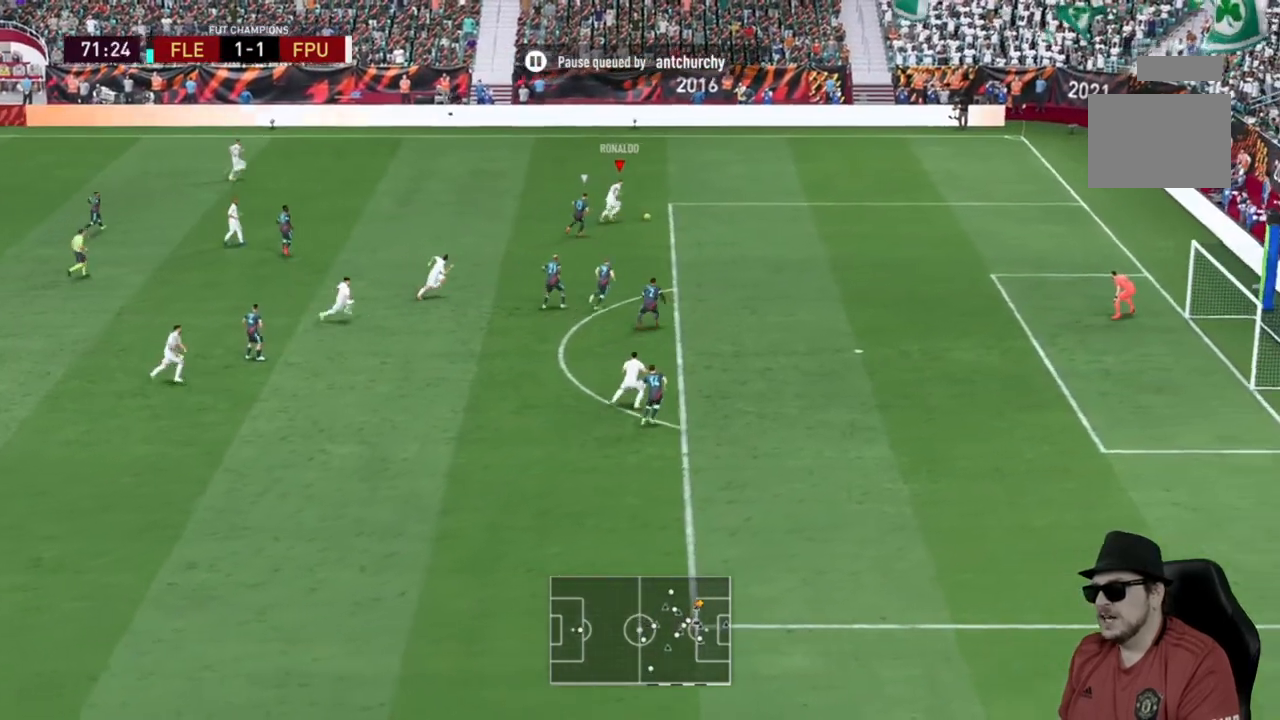
{"dt_ms": 500, "buttons": ["R2"], "left_stick": "right", "right_stick": "center", "events": []}
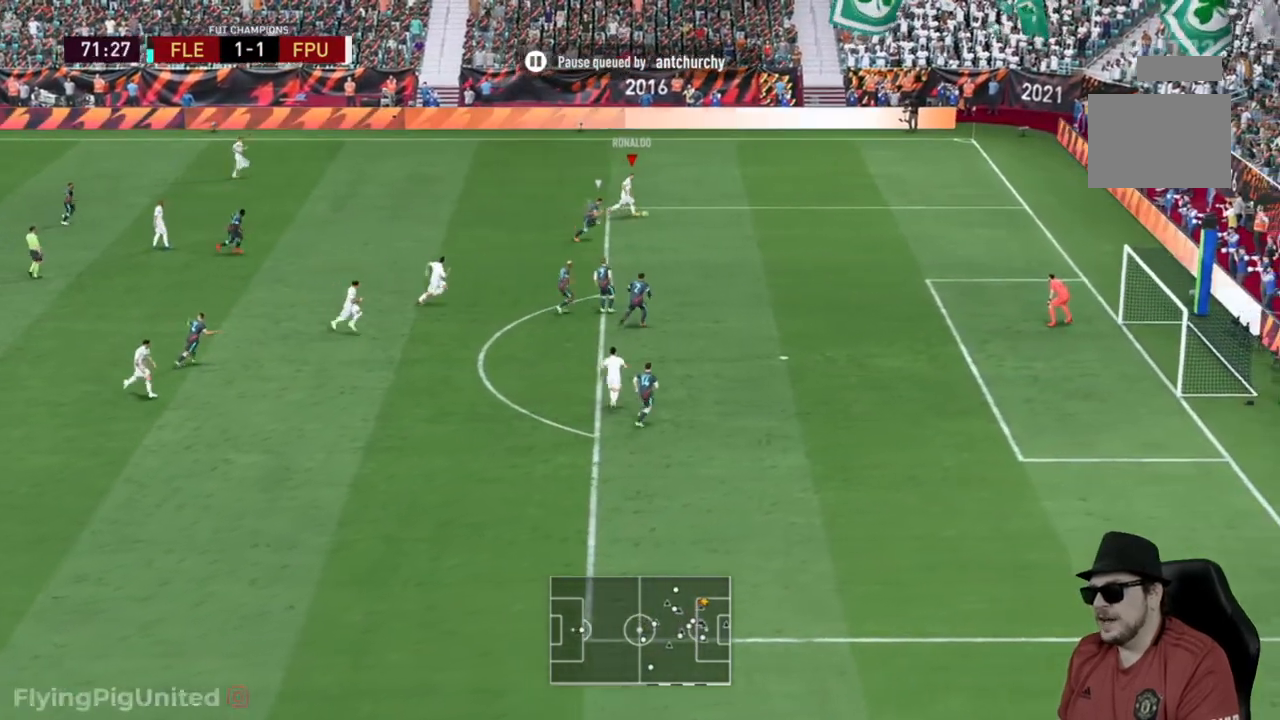
{"dt_ms": 500, "buttons": ["R2"], "left_stick": "down-right", "right_stick": "center", "events": [[483, "left_stick", "down-right"]]}
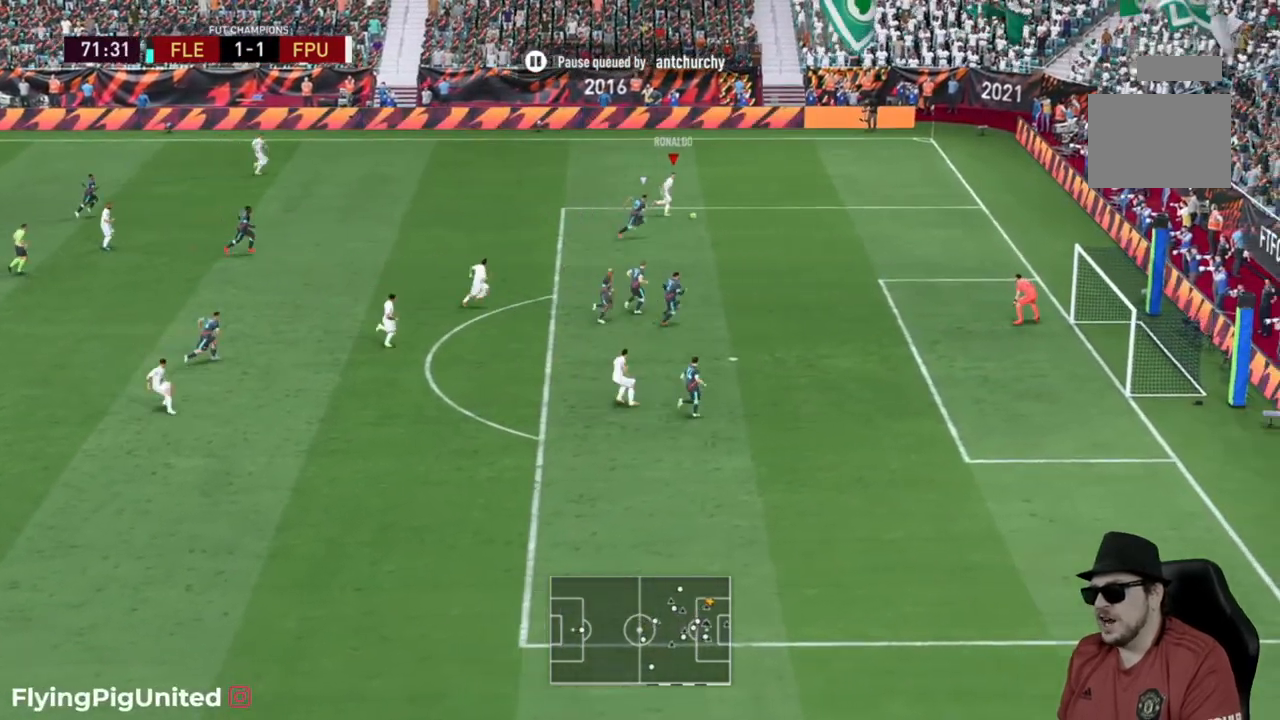
{"dt_ms": 500, "buttons": ["L2"], "left_stick": "down-left", "right_stick": "down"}
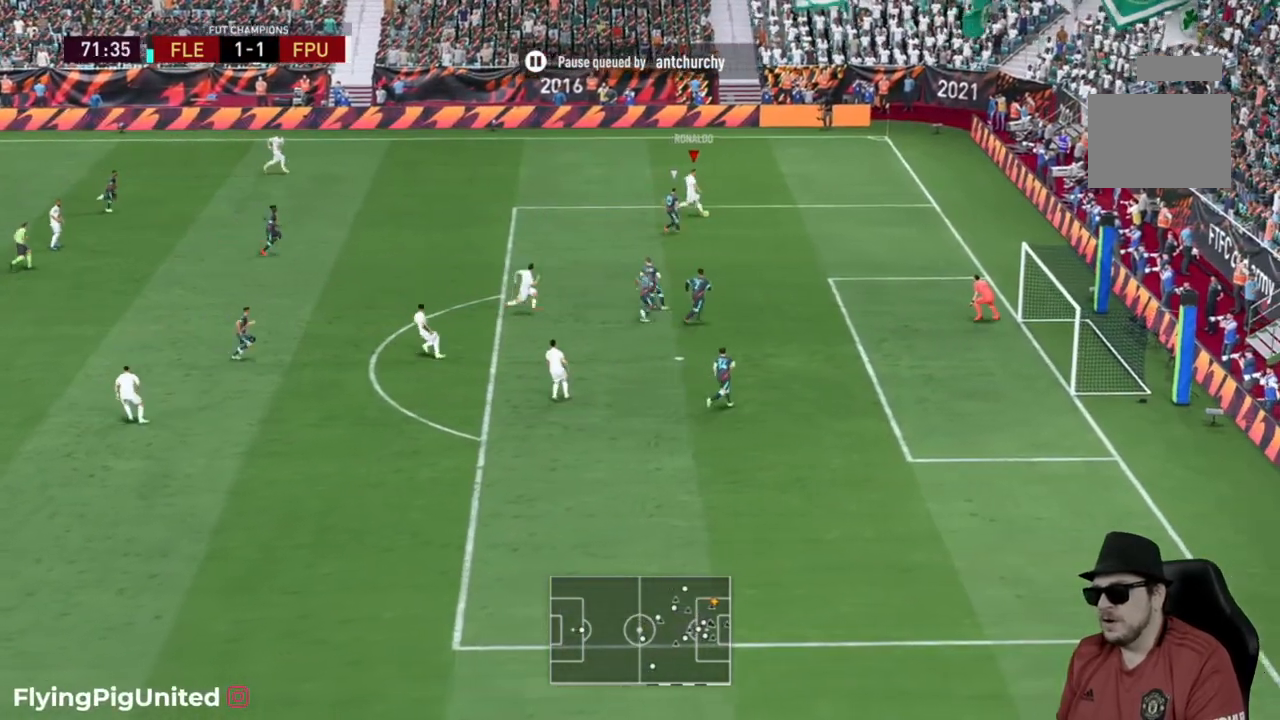
{"dt_ms": 500, "buttons": [], "left_stick": "up-left", "right_stick": "center", "events": [[50, "L2", "up"], [67, "right_stick", "center"], [467, "left_stick", "up-left"]]}
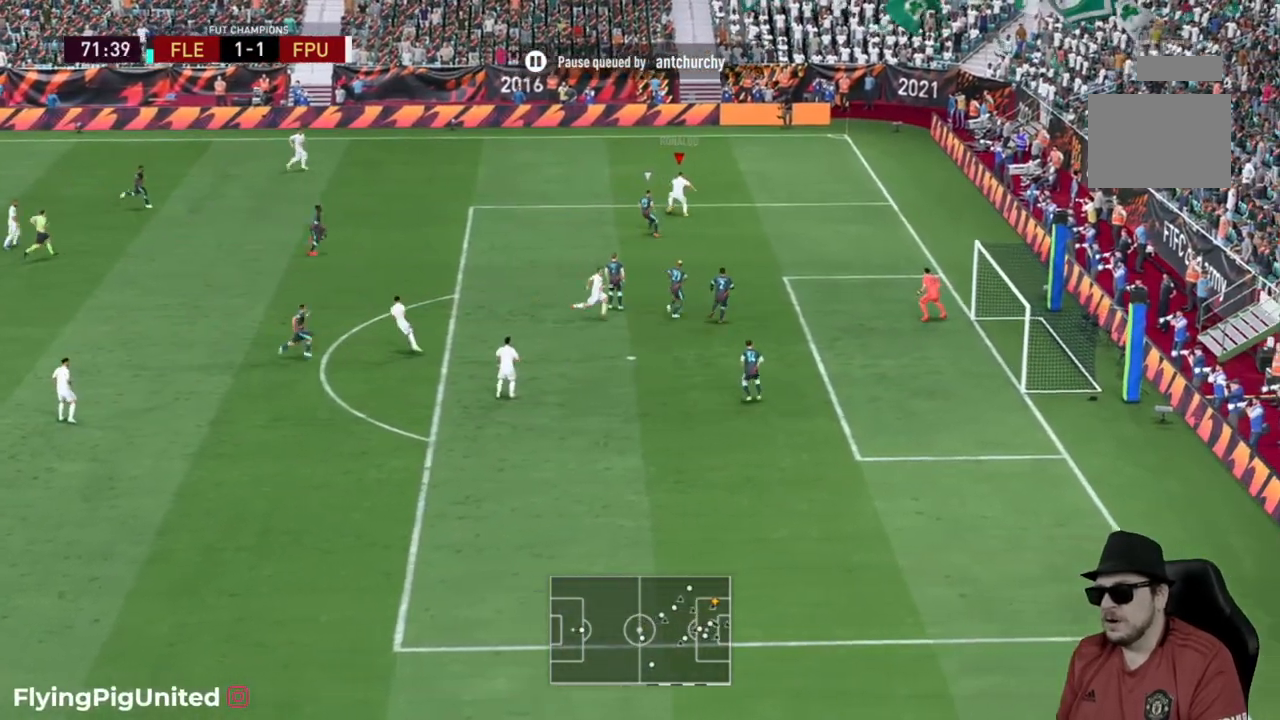
{"dt_ms": 500, "buttons": [], "left_stick": "right", "right_stick": "center", "events": [[100, "left_stick", "up-right"], [367, "left_stick", "right"]]}
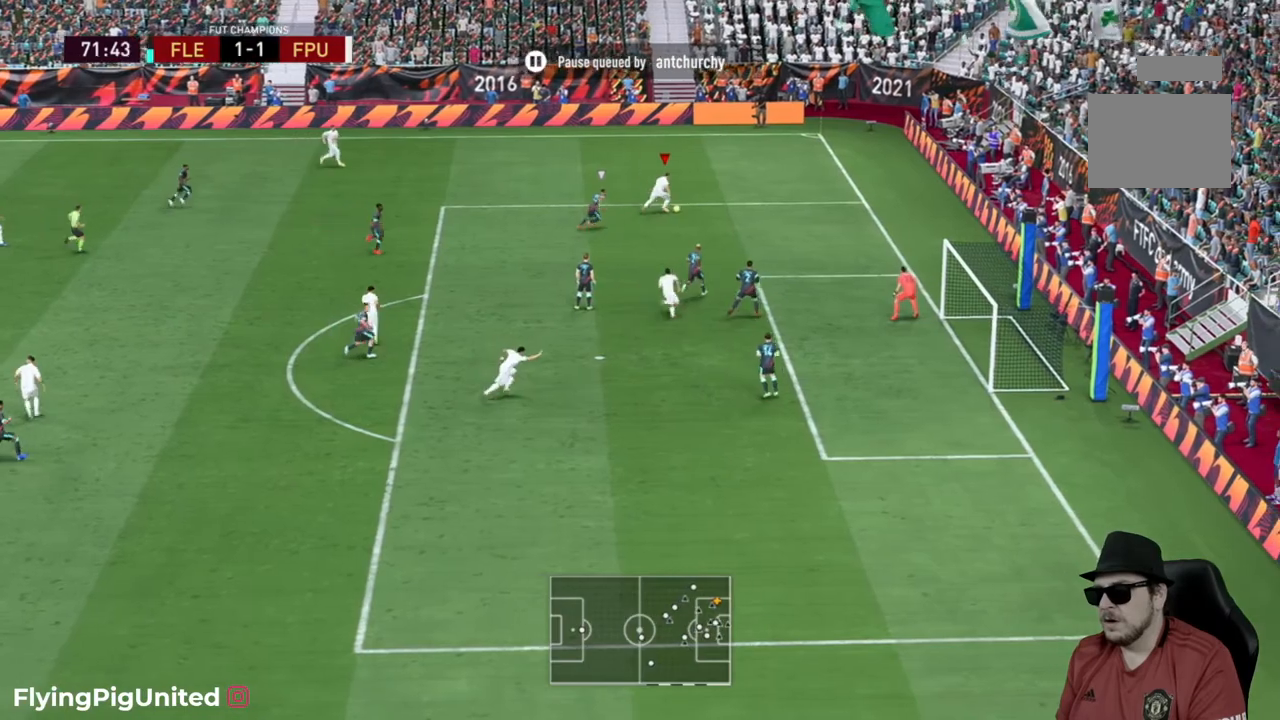
{"dt_ms": 1000, "buttons": [], "left_stick": "down", "right_stick": "center"}
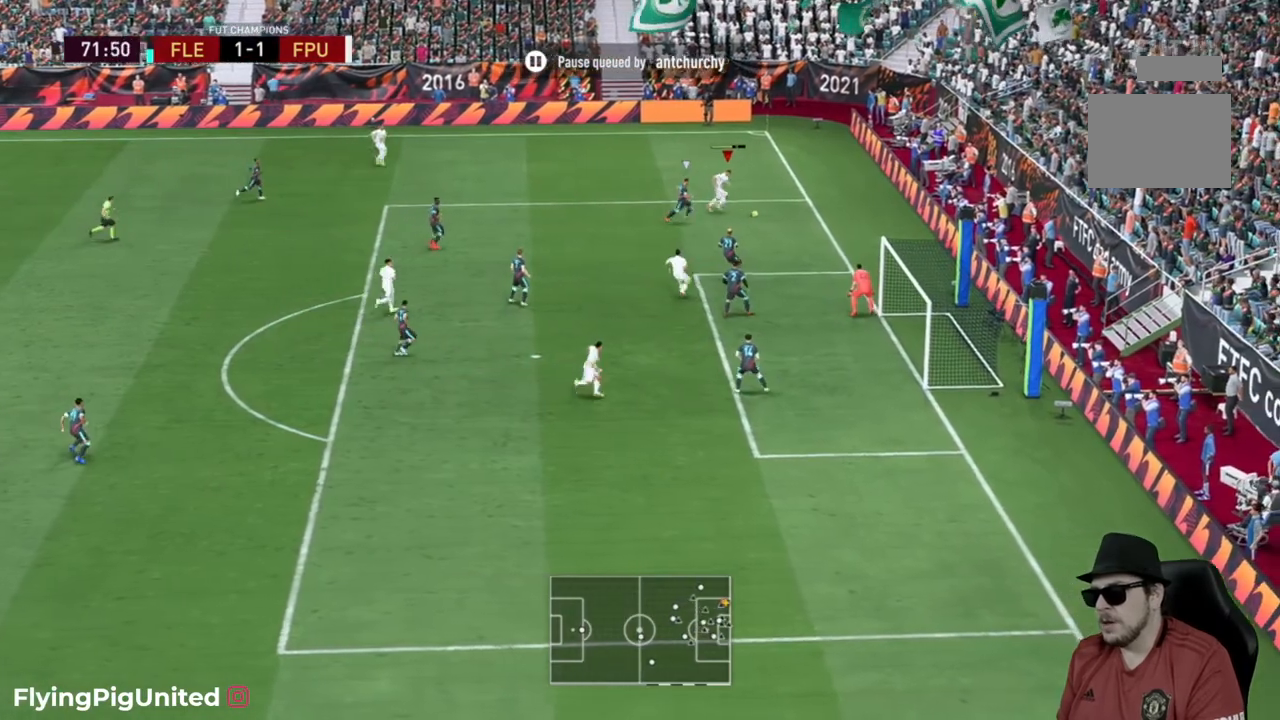
{"dt_ms": 500, "buttons": [], "left_stick": "down", "right_stick": "center", "events": []}
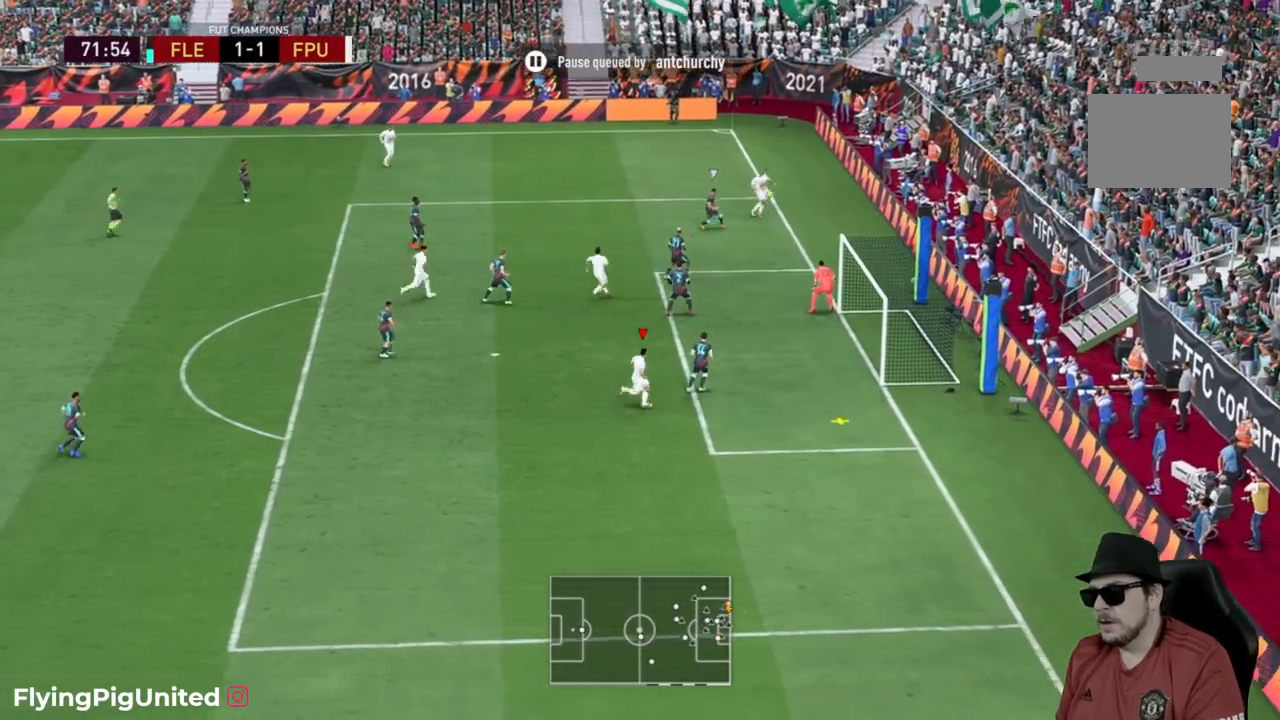
{"dt_ms": 500, "buttons": [], "left_stick": "up-right", "right_stick": "center", "events": [[283, "left_stick", "down-right"], [433, "left_stick", "up-right"]]}
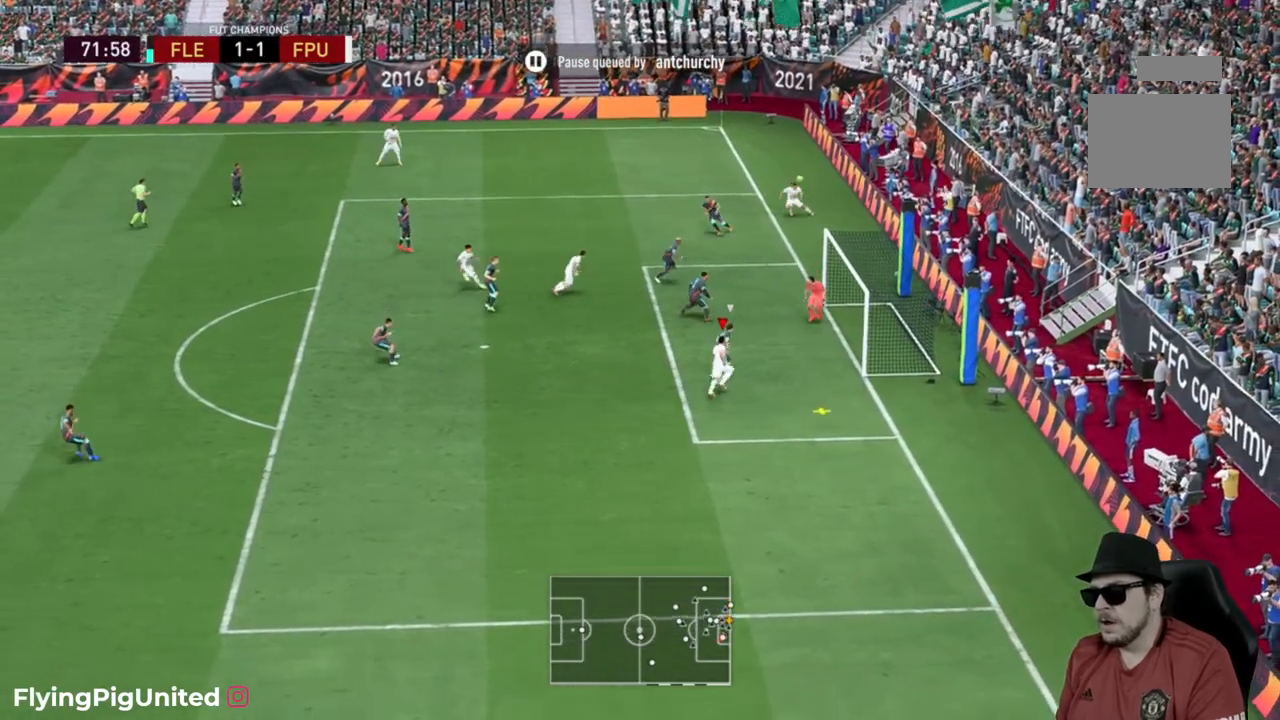
{"dt_ms": 500, "buttons": ["R2"], "left_stick": "up-right", "right_stick": "center", "events": [[483, "R2", "down"]]}
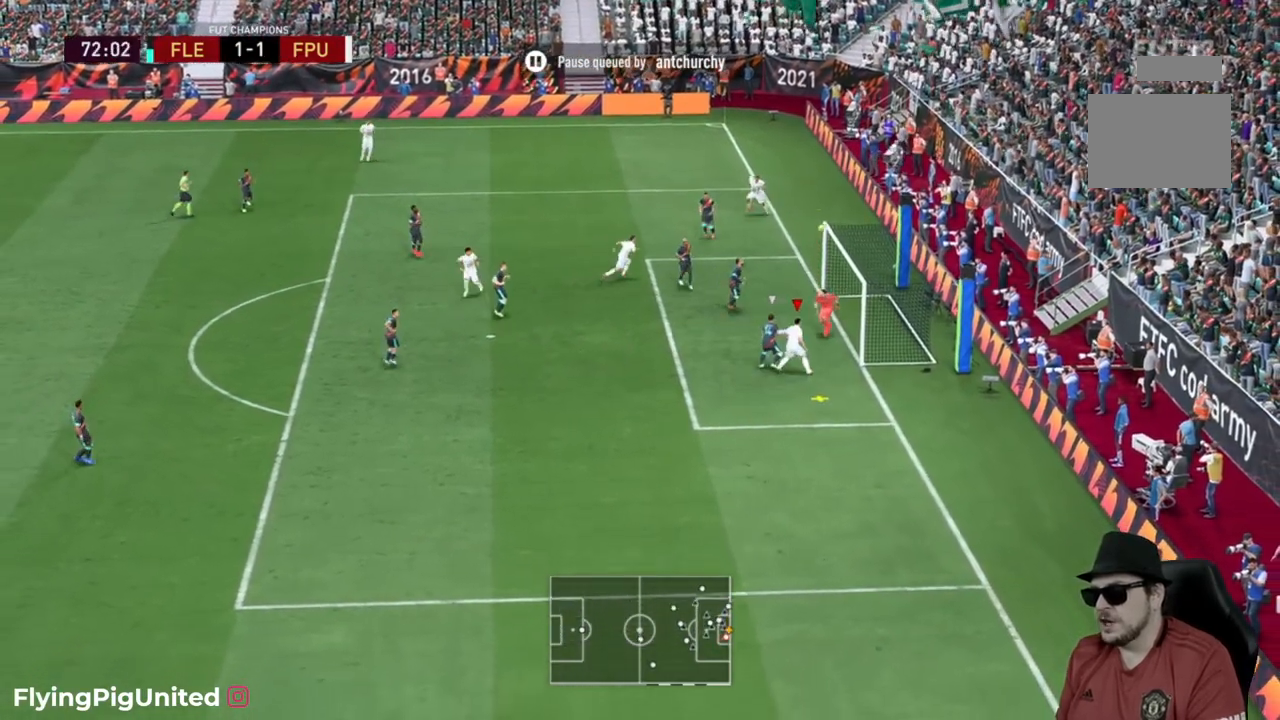
{"dt_ms": 500, "buttons": ["R2"], "left_stick": "up-right", "right_stick": "center", "events": []}
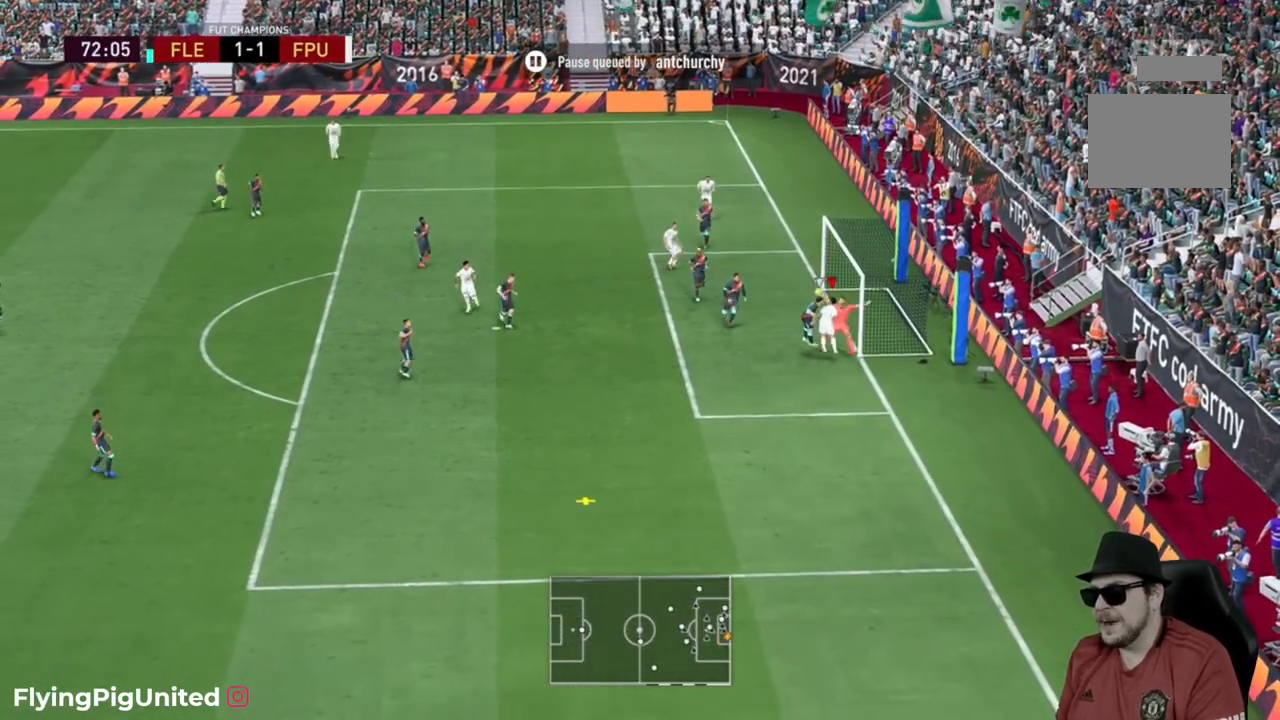
{"dt_ms": 500, "buttons": ["R2"], "left_stick": "up-right", "right_stick": "center", "events": []}
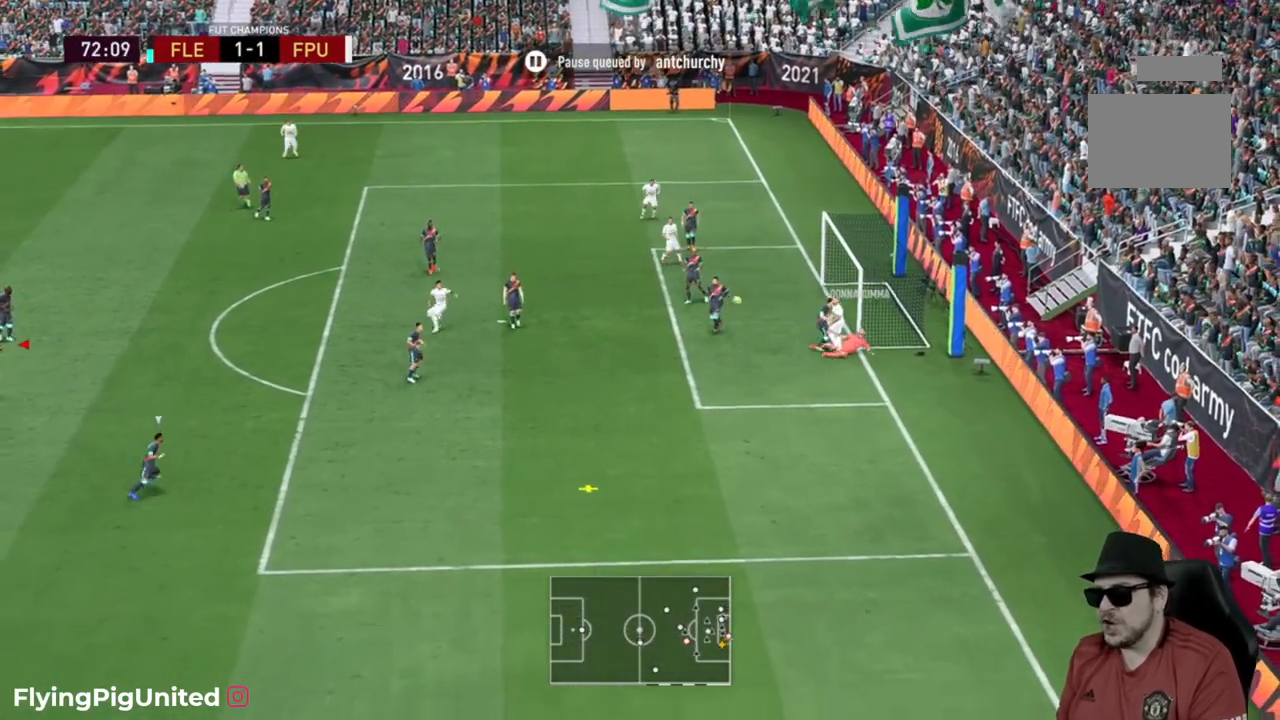
{"dt_ms": 1000, "buttons": ["R2"], "left_stick": "down-right", "right_stick": "center"}
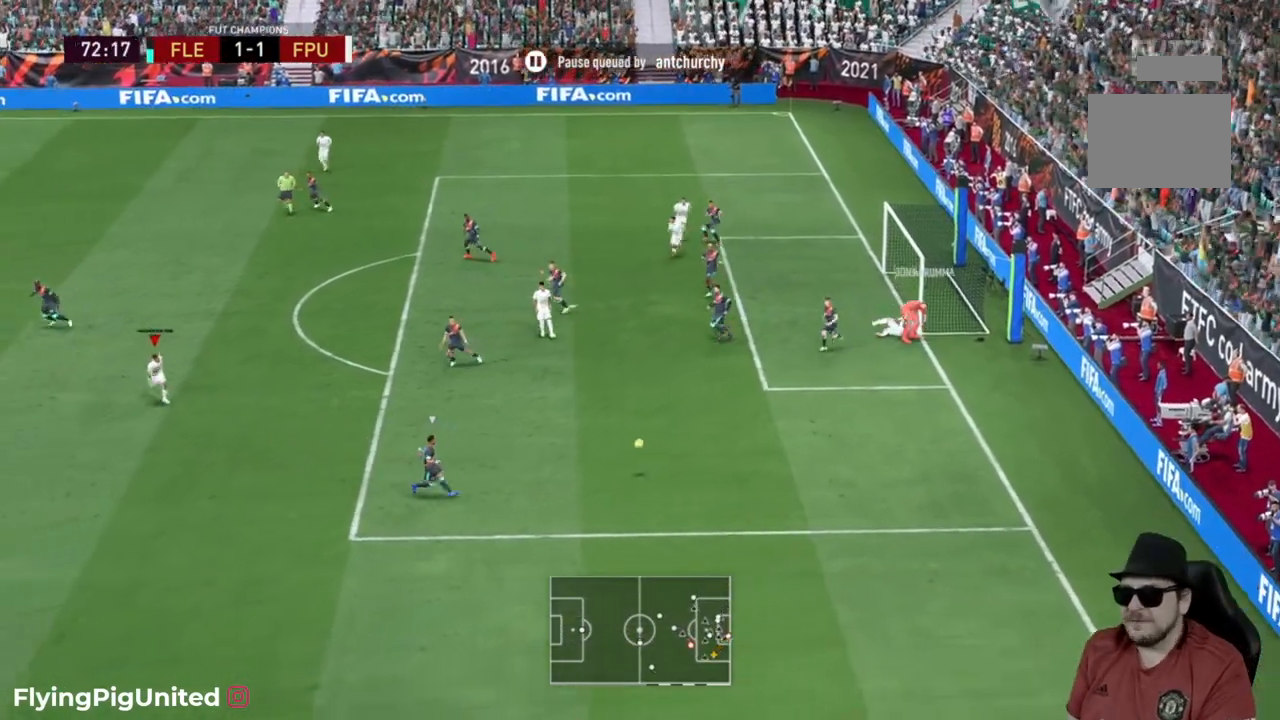
{"dt_ms": 500, "buttons": ["R2"], "left_stick": "down", "right_stick": "center", "events": [[233, "left_stick", "down"]]}
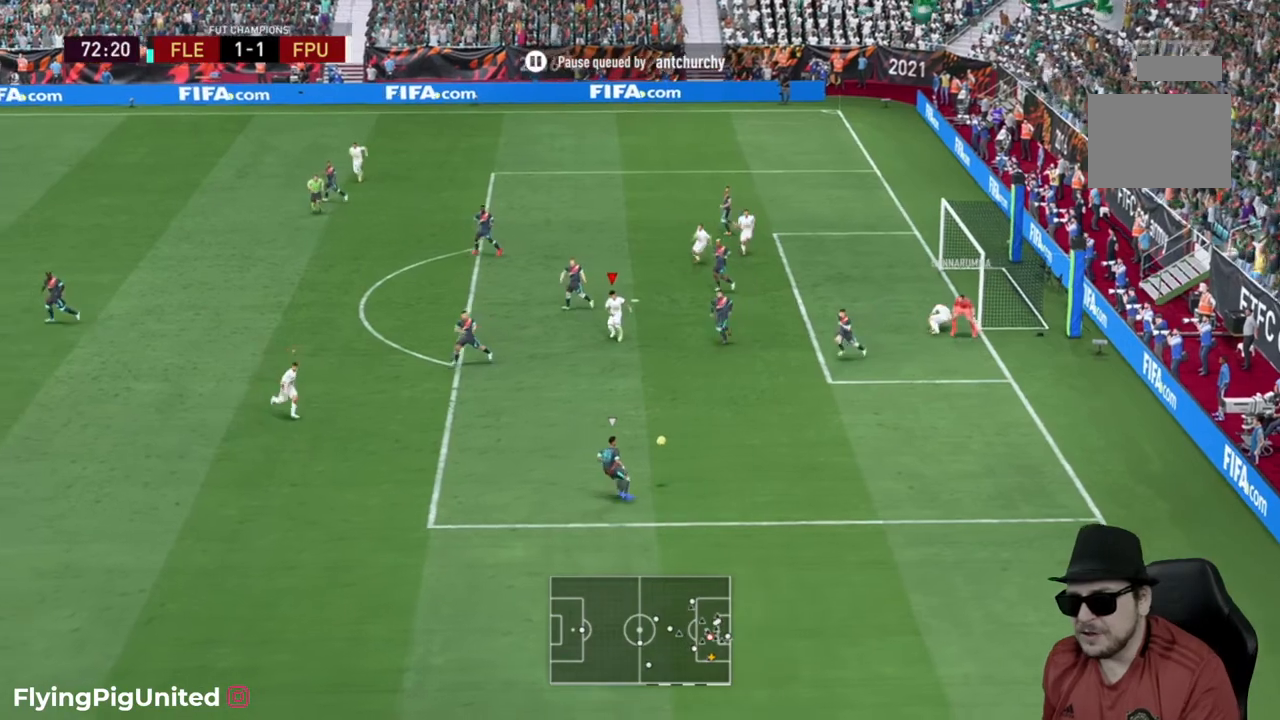
{"dt_ms": 500, "buttons": ["R2"], "left_stick": "down", "right_stick": "center", "events": []}
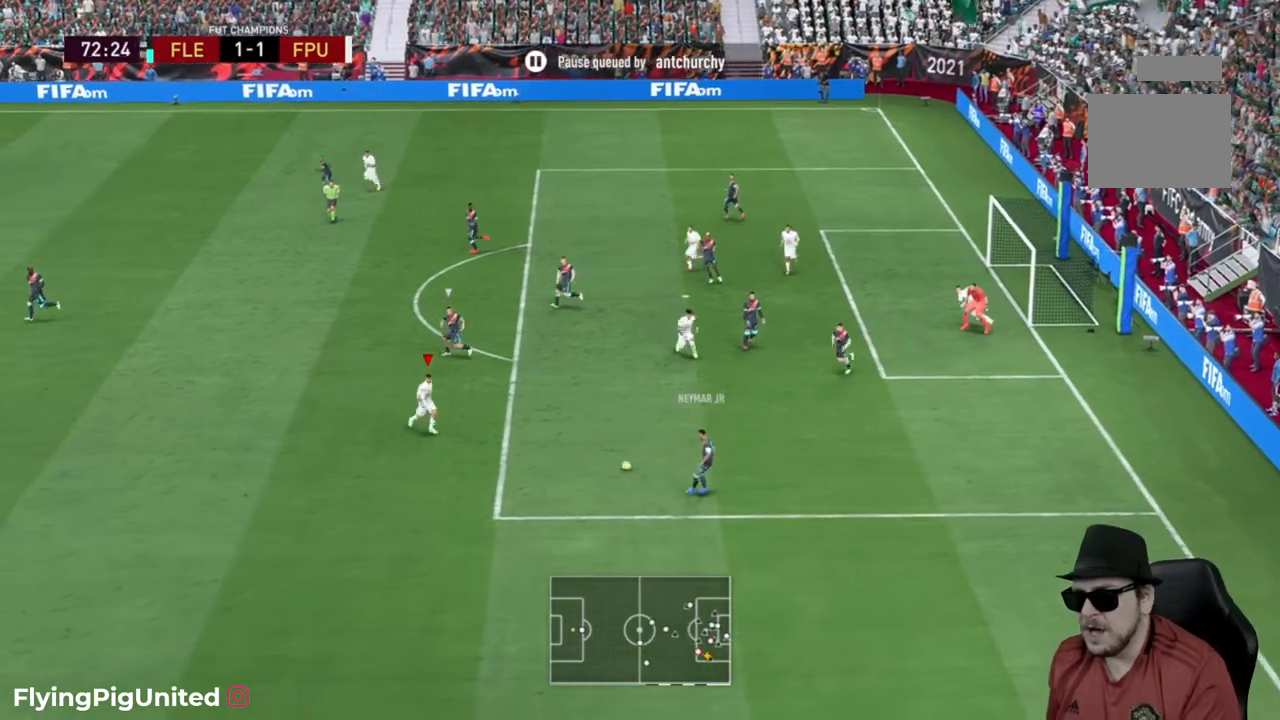
{"dt_ms": 500, "buttons": ["L2", "R2"], "left_stick": "up", "right_stick": "center", "events": [[33, "left_stick", "down-right"], [417, "L2", "down"], [417, "left_stick", "center"], [483, "left_stick", "up"]]}
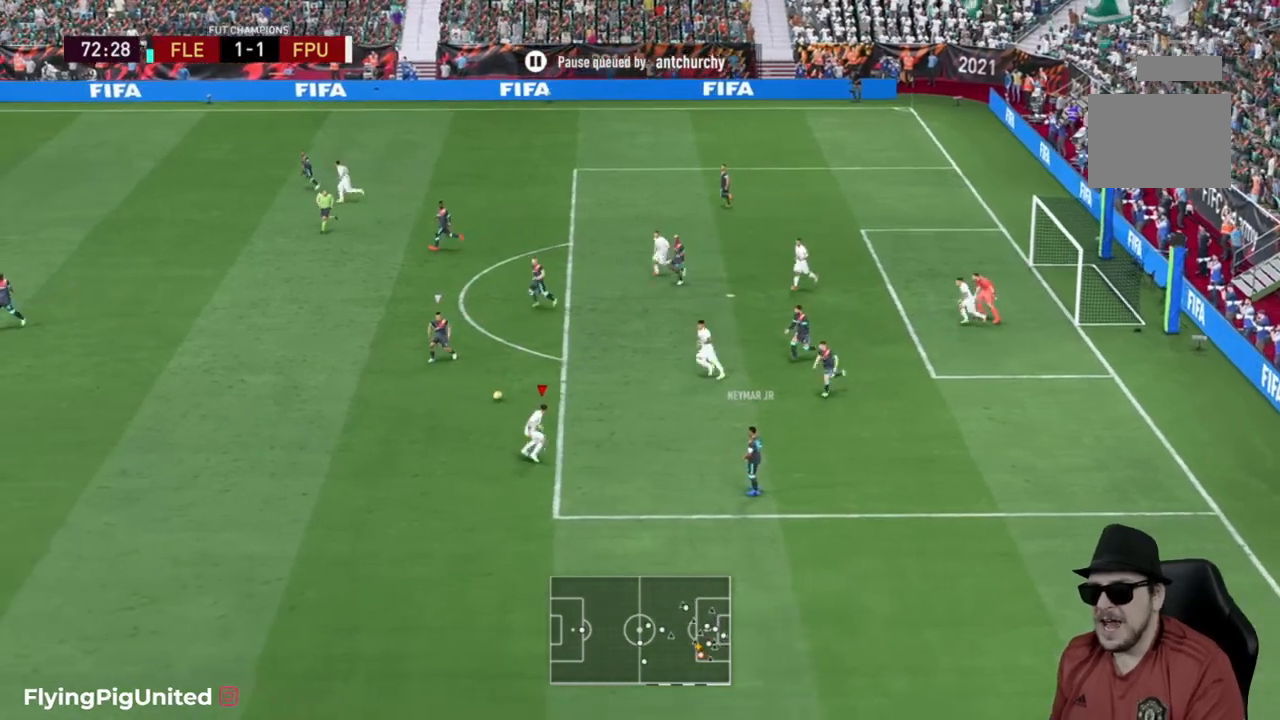
{"dt_ms": 500, "buttons": ["R2"], "left_stick": "down", "right_stick": "center", "events": [[83, "left_stick", "center"], [117, "L2", "up"], [150, "left_stick", "left"], [250, "left_stick", "down-left"], [383, "left_stick", "down"]]}
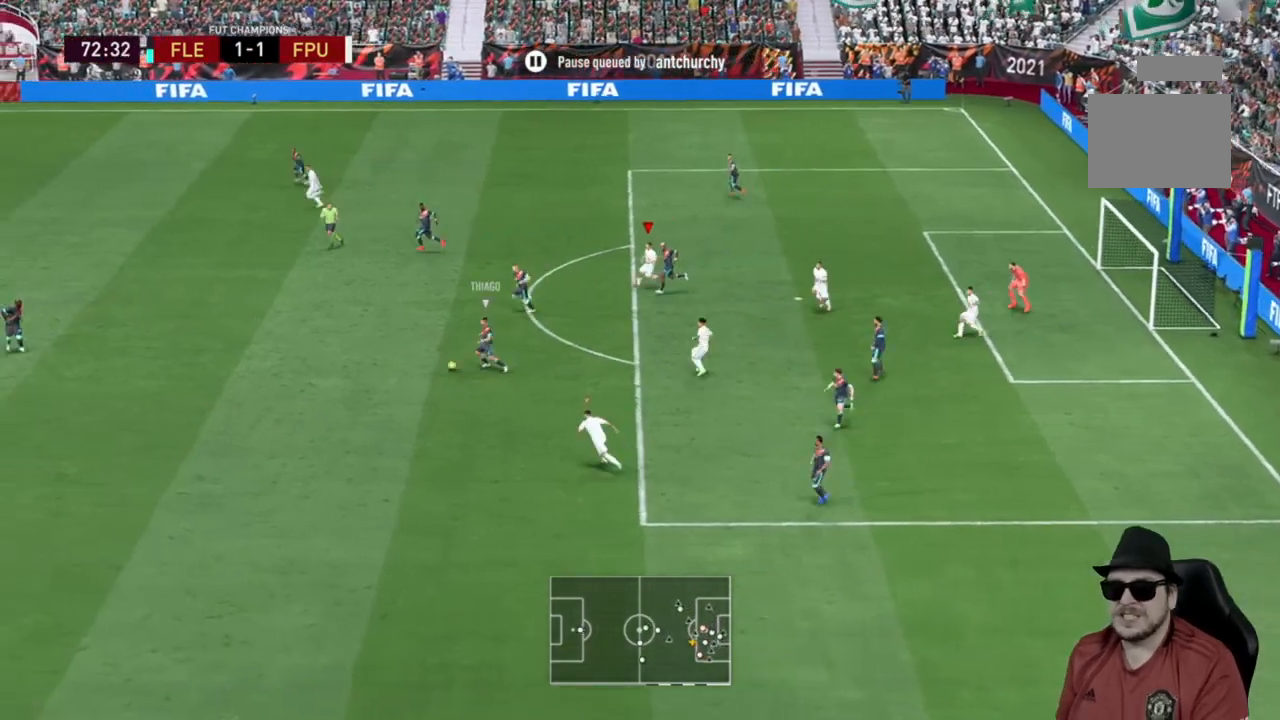
{"dt_ms": 500, "buttons": ["L1", "R2"], "left_stick": "down-right", "right_stick": "center", "events": [[200, "left_stick", "down-right"], [500, "L1", "down"]]}
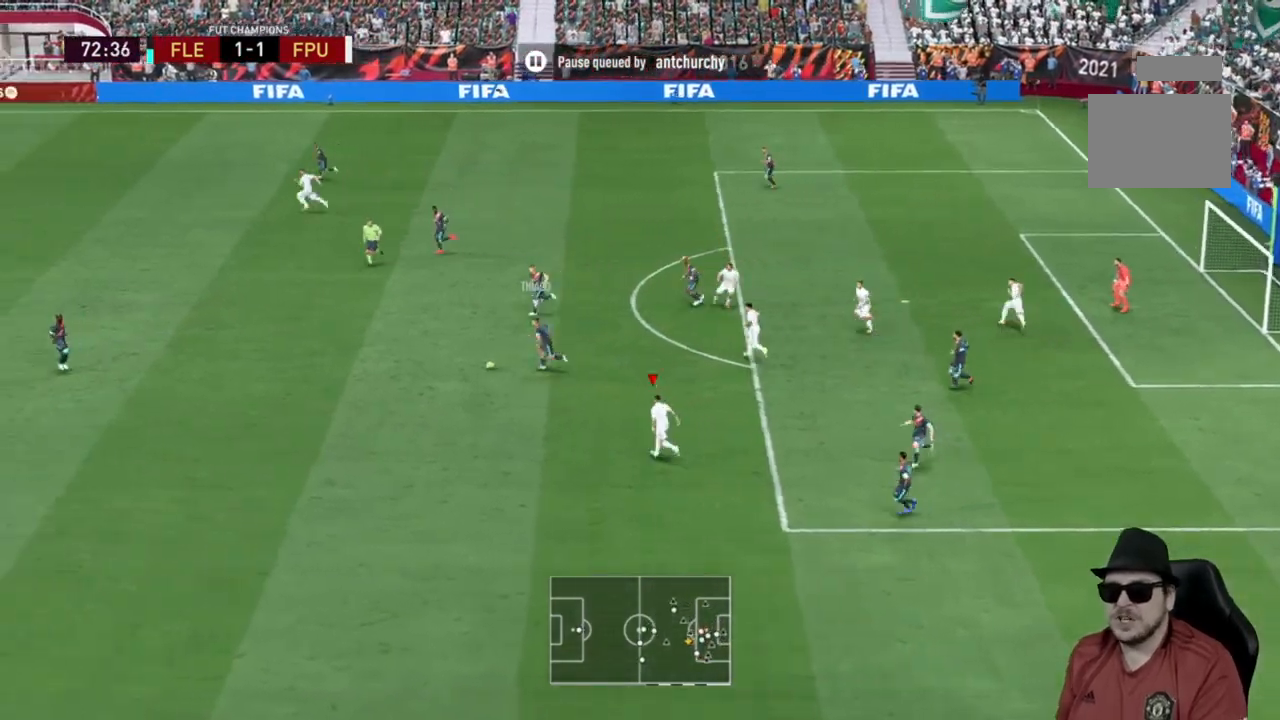
{"dt_ms": 500, "buttons": ["R2"], "left_stick": "right", "right_stick": "center", "events": [[67, "L1", "up"], [400, "left_stick", "right"]]}
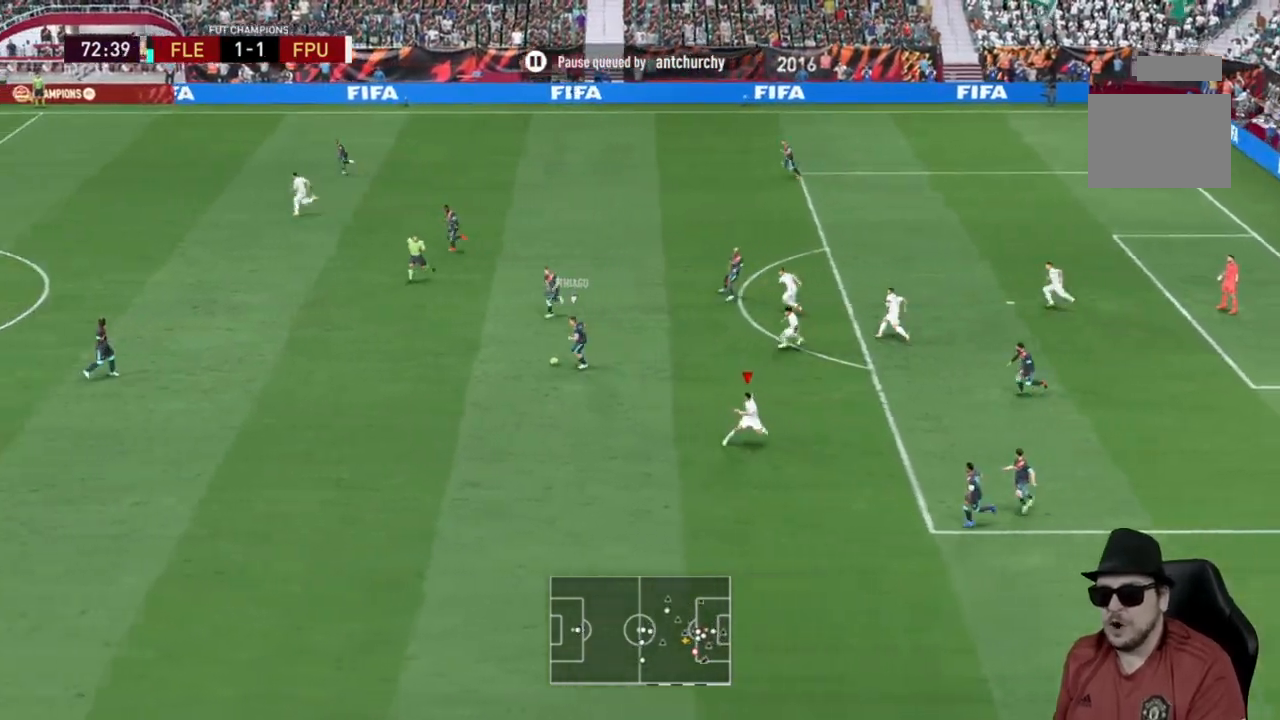
{"dt_ms": 500, "buttons": ["R2"], "left_stick": "down-right", "right_stick": "center", "events": [[200, "R2", "up"], [400, "R2", "down"], [483, "left_stick", "down-right"]]}